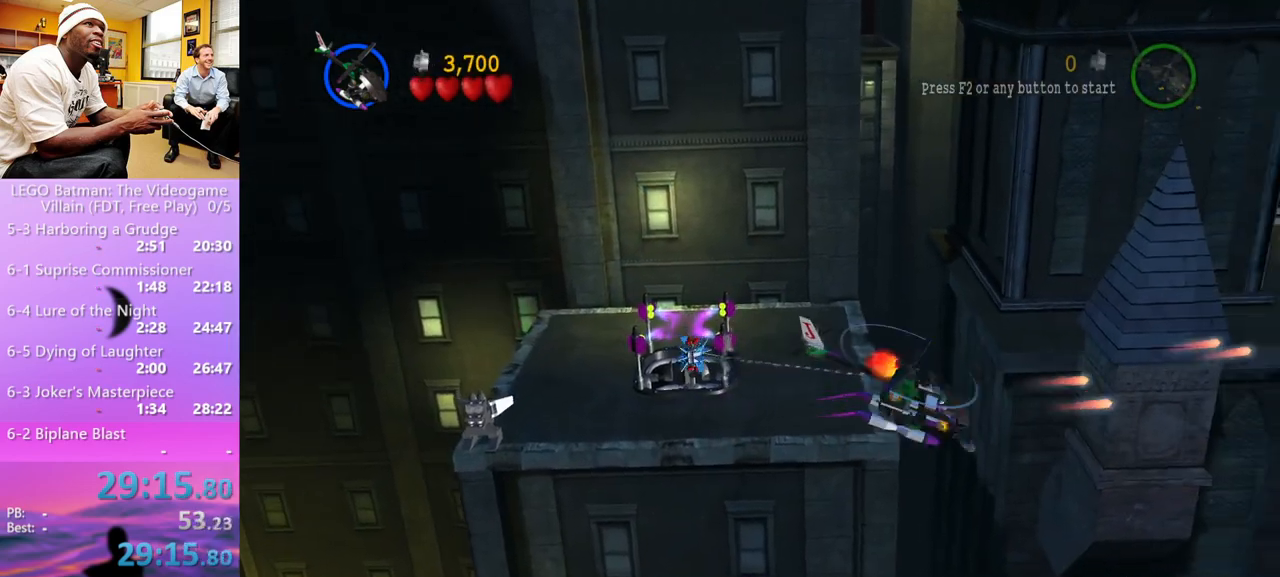
Gameplay with a controller (Xbox layout); each line is a JSON object with the inputs held at the frame after it. "events" lists button and stick changes between this image and that frame as [ms after this image, input, new state], when the widget could be followed in between.
{"buttons": ["X"], "left_stick": "down-right", "right_stick": "center", "events": [[33, "X", "up"], [33, "left_stick", "down-right"], [67, "X", "down"], [167, "X", "up"], [233, "X", "down"], [267, "X", "up"], [367, "X", "down"], [400, "X", "up"], [467, "X", "down"]]}
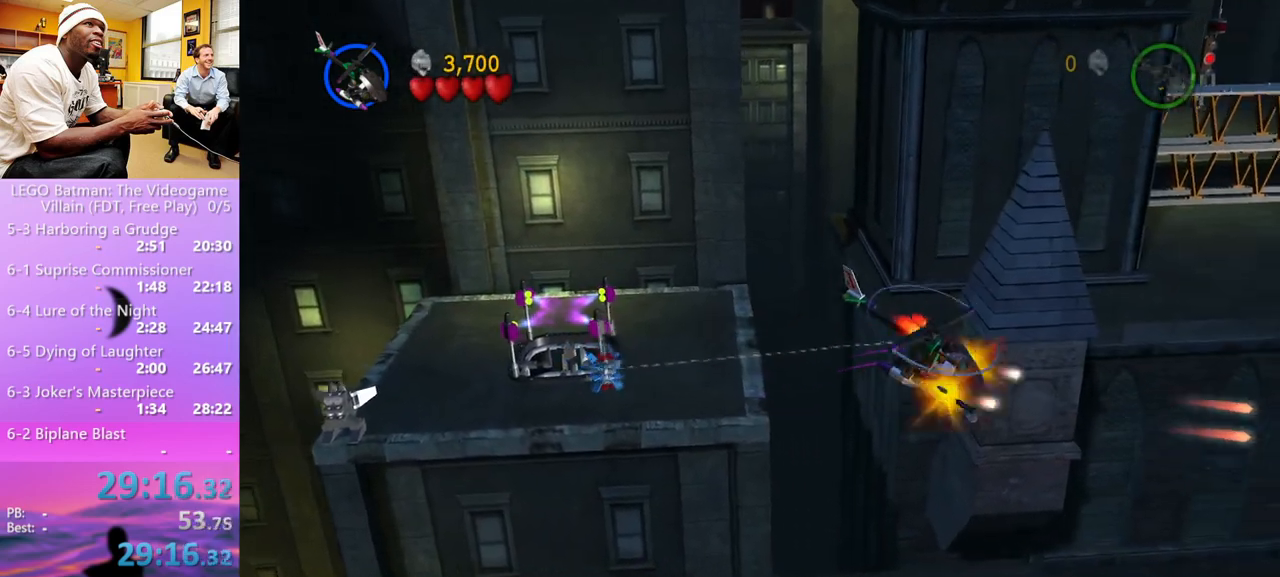
{"buttons": [], "left_stick": "right", "right_stick": "center", "events": [[67, "X", "up"], [100, "left_stick", "right"], [133, "X", "down"], [233, "X", "up"], [300, "X", "down"], [333, "X", "up"], [433, "X", "down"], [467, "X", "up"]]}
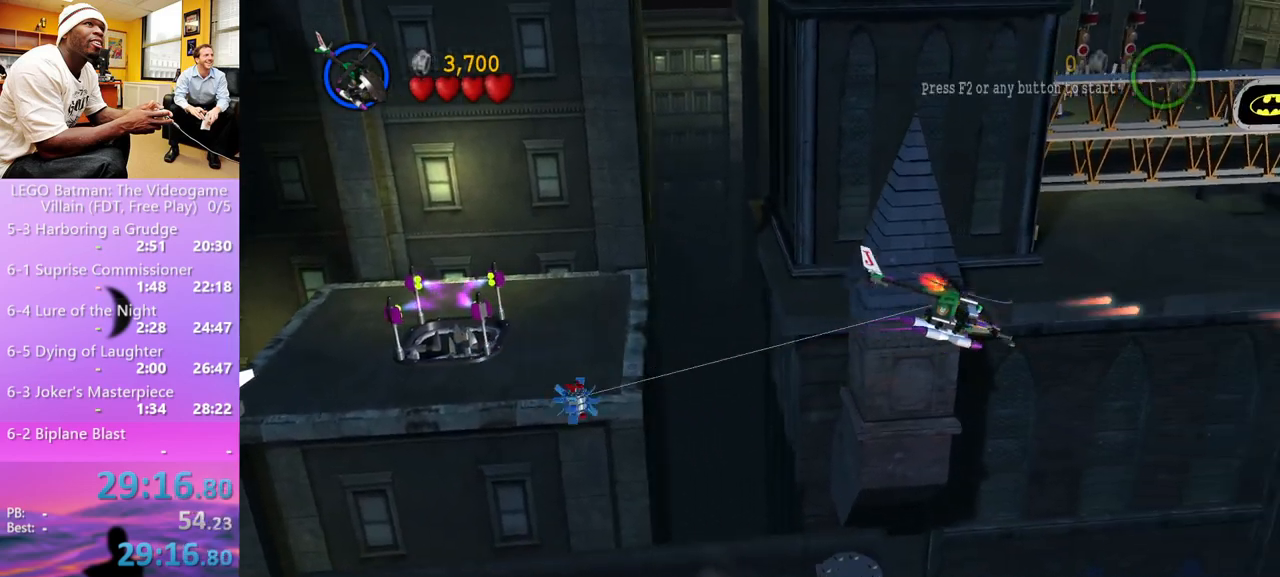
{"buttons": ["X"], "left_stick": "right", "right_stick": "center", "events": [[33, "X", "down"], [100, "X", "up"], [200, "X", "down"], [267, "X", "up"], [367, "X", "down"], [400, "X", "up"], [467, "X", "down"]]}
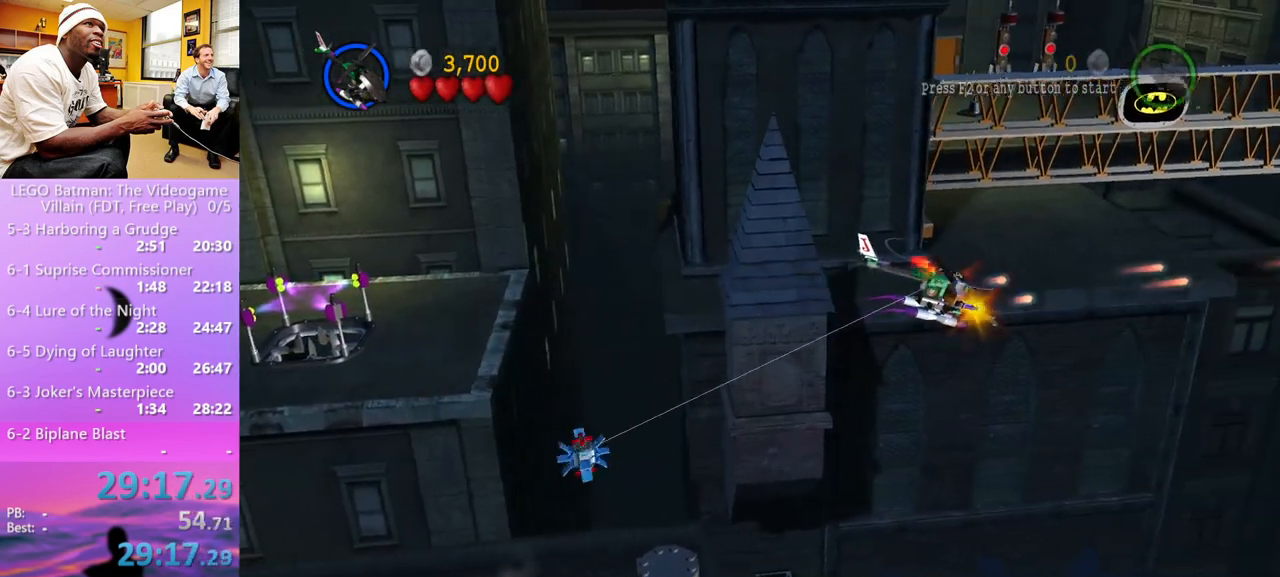
{"buttons": [], "left_stick": "right", "right_stick": "center", "events": [[67, "X", "up"], [100, "X", "down"], [167, "X", "up"], [267, "X", "down"], [300, "X", "up"], [400, "X", "down"], [467, "X", "up"]]}
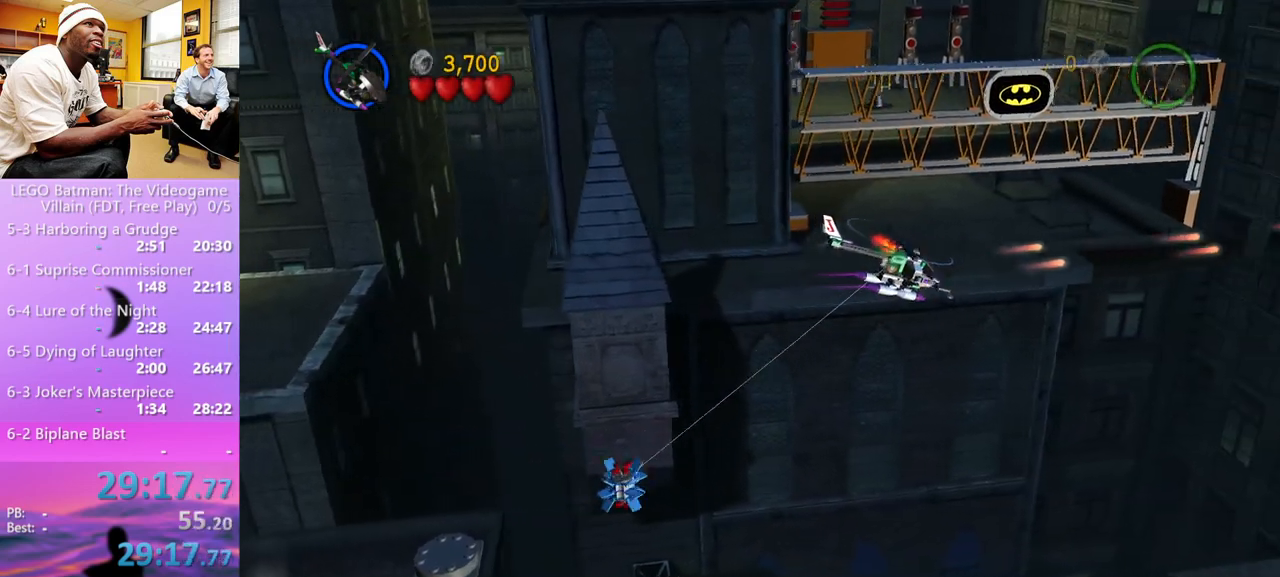
{"buttons": ["X"], "left_stick": "right", "right_stick": "center", "events": [[33, "X", "down"], [100, "X", "up"], [200, "X", "down"], [233, "X", "up"], [333, "X", "down"], [400, "X", "up"], [467, "X", "down"]]}
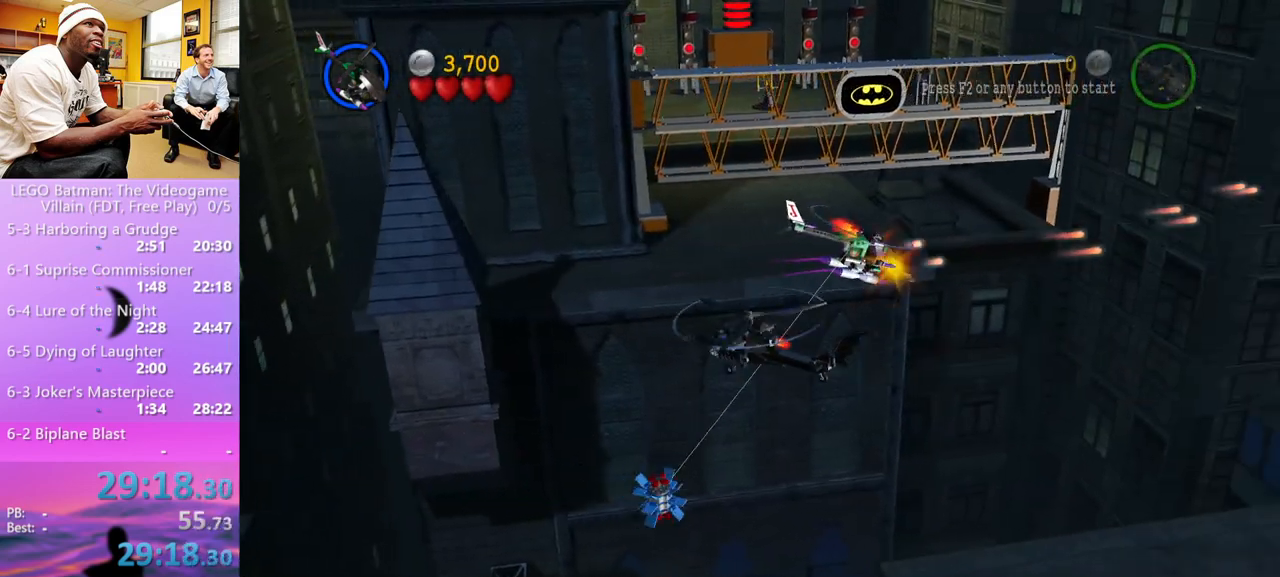
{"buttons": [], "left_stick": "up-right", "right_stick": "center", "events": [[33, "X", "up"], [100, "left_stick", "up-right"], [133, "X", "down"], [167, "X", "up"], [267, "X", "down"], [333, "X", "up"], [400, "X", "down"], [467, "X", "up"]]}
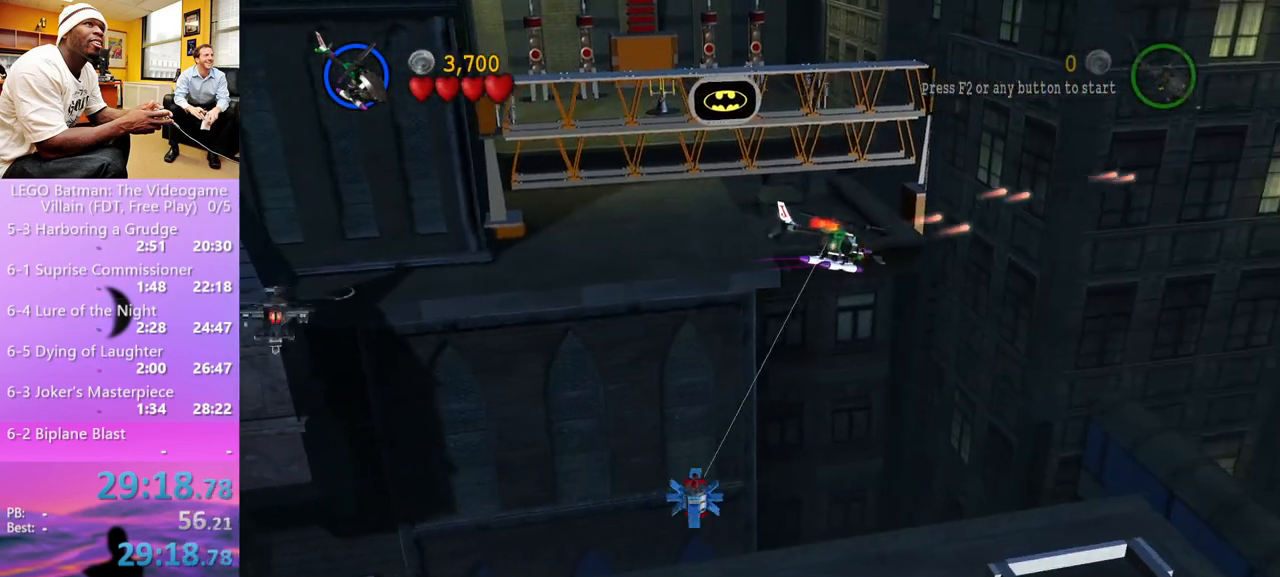
{"buttons": ["X"], "left_stick": "up-right", "right_stick": "center", "events": [[33, "X", "down"], [100, "X", "up"], [167, "X", "down"], [267, "X", "up"], [367, "X", "down"], [400, "X", "up"], [500, "X", "down"]]}
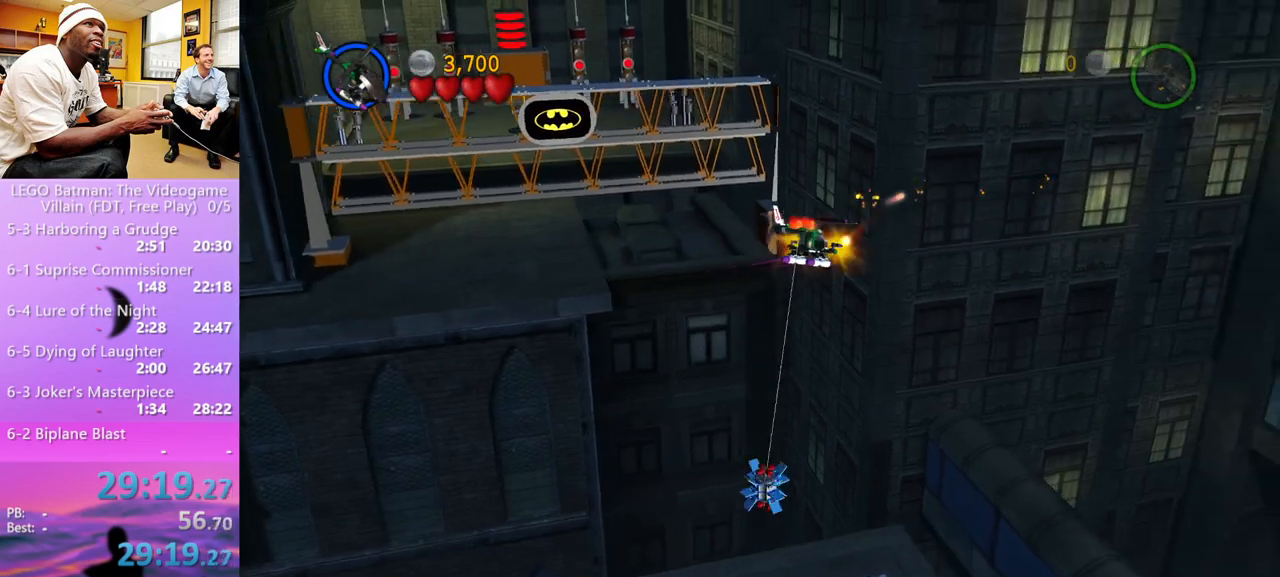
{"buttons": [], "left_stick": "up-right", "right_stick": "center", "events": [[33, "X", "up"], [133, "X", "down"], [200, "X", "up"], [267, "X", "down"], [333, "X", "up"], [433, "X", "down"], [500, "X", "up"]]}
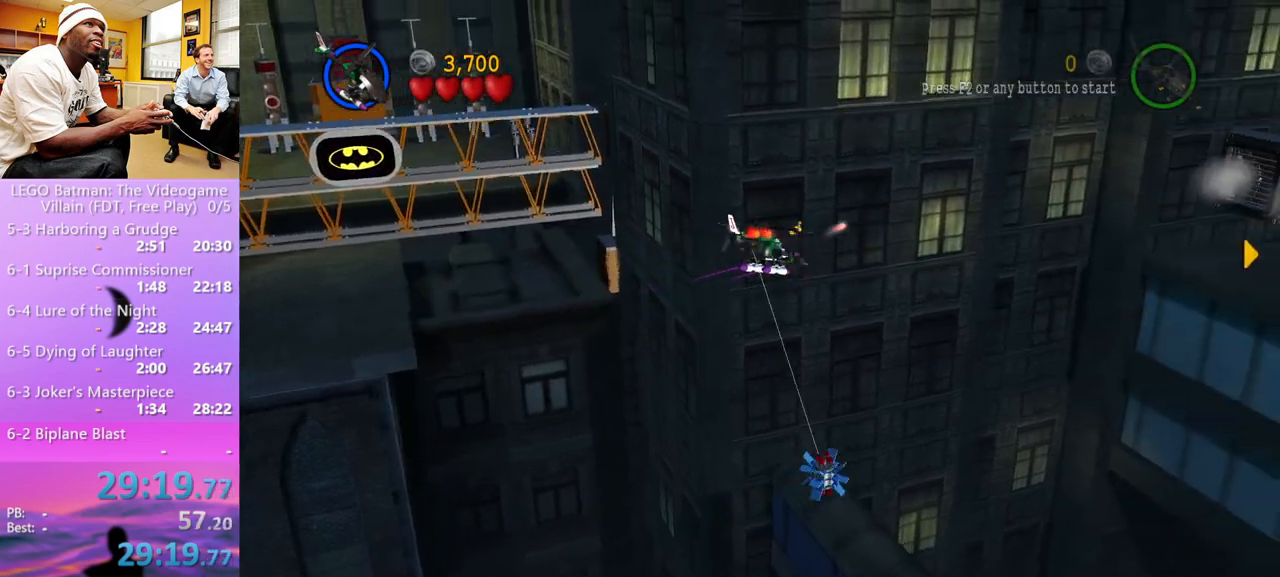
{"buttons": [], "left_stick": "right", "right_stick": "center", "events": [[67, "X", "down"], [133, "X", "up"], [233, "X", "down"], [233, "left_stick", "right"], [333, "X", "up"]]}
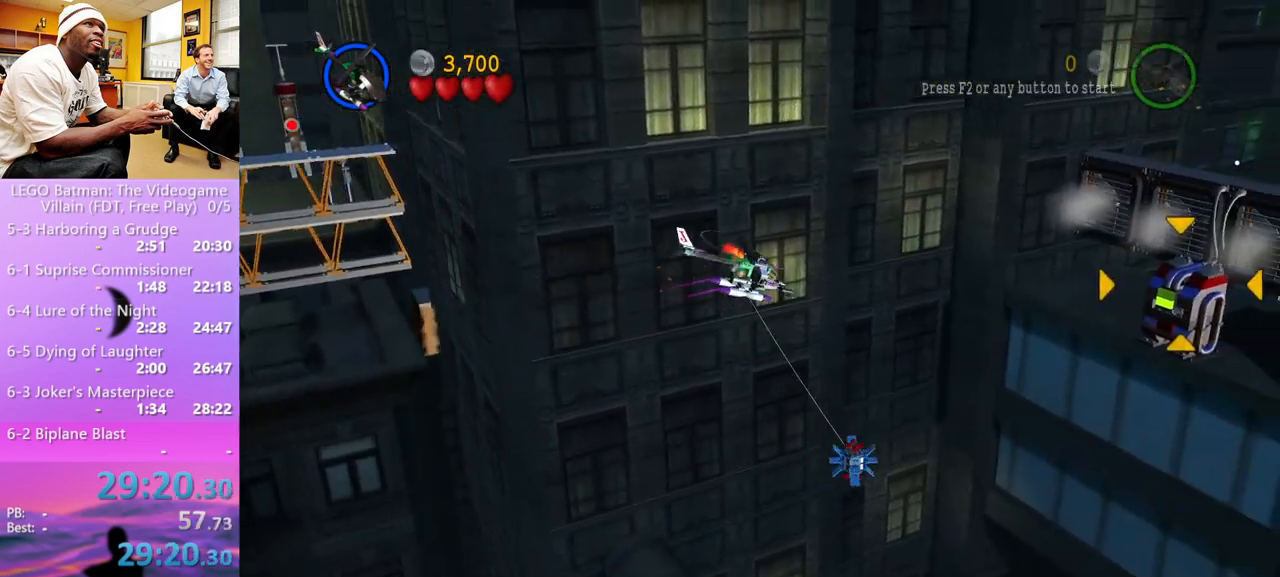
{"buttons": [], "left_stick": "right", "right_stick": "center", "events": [[200, "B", "down"], [267, "B", "up"]]}
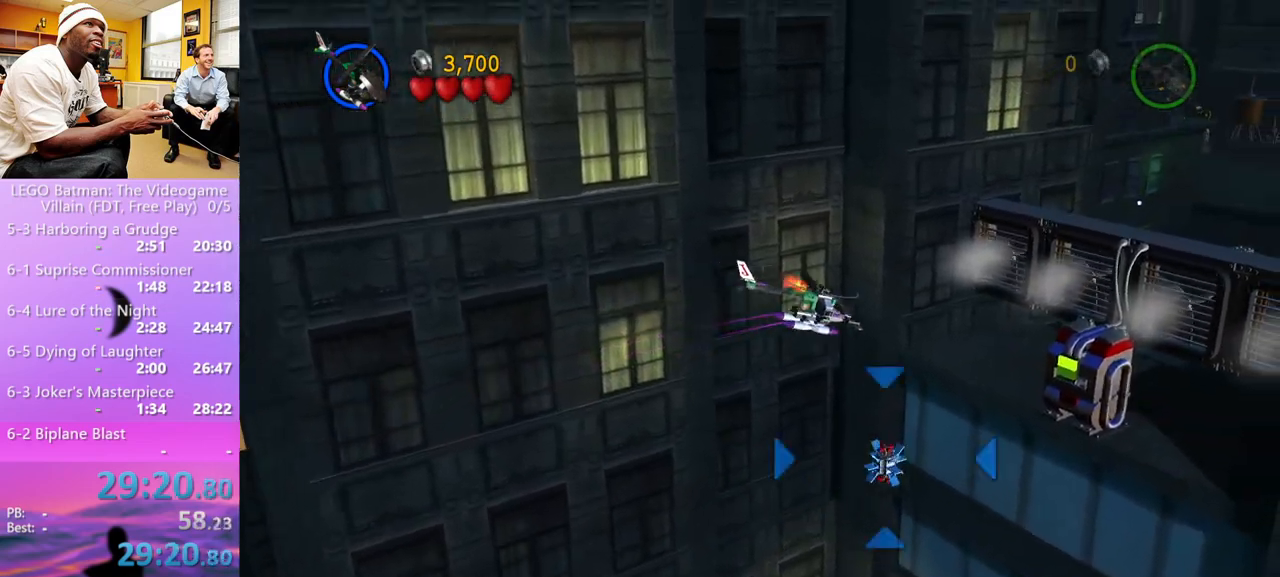
{"buttons": ["X"], "left_stick": "center", "right_stick": "center", "events": [[33, "left_stick", "center"], [100, "X", "down"], [167, "X", "up"], [200, "X", "down"], [300, "X", "up"], [367, "X", "down"], [400, "X", "up"], [500, "X", "down"]]}
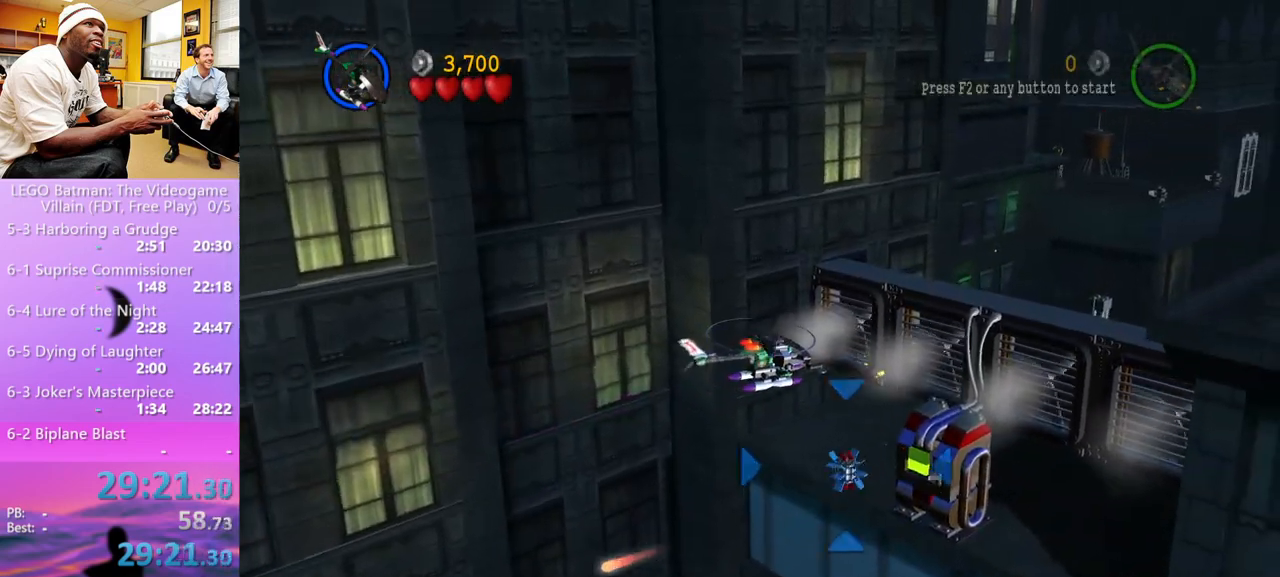
{"buttons": [], "left_stick": "center", "right_stick": "center", "events": [[67, "X", "up"]]}
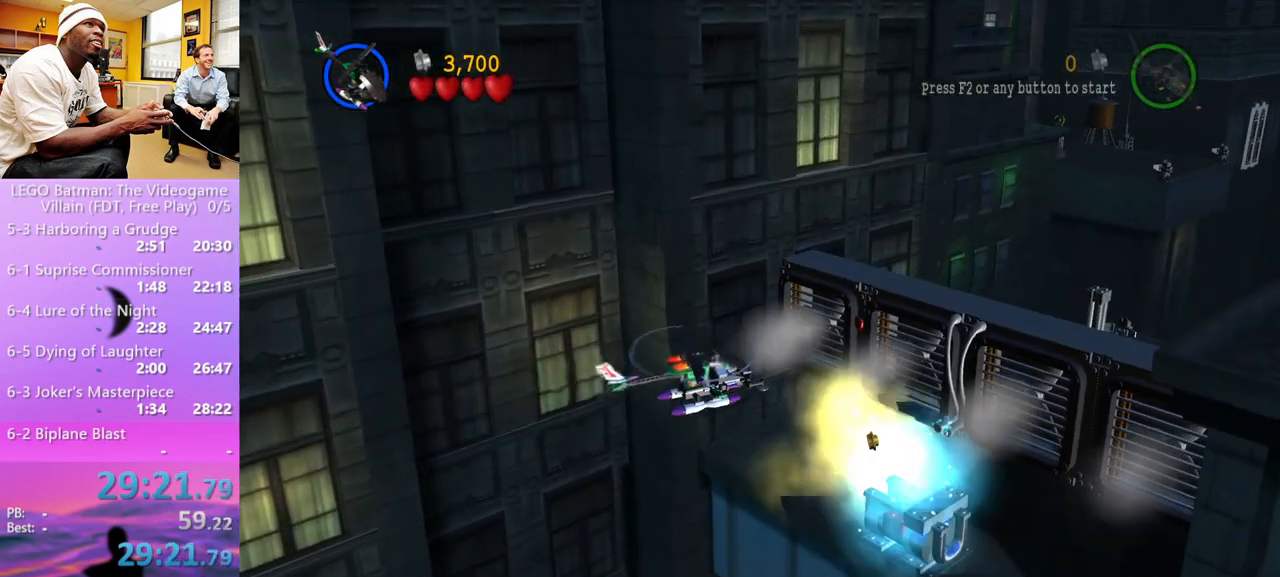
{"buttons": ["X"], "left_stick": "right", "right_stick": "center", "events": [[67, "X", "down"], [67, "left_stick", "right"], [133, "X", "up"], [233, "X", "down"], [300, "X", "up"], [300, "left_stick", "center"], [367, "X", "down"], [433, "X", "up"], [433, "left_stick", "right"], [500, "X", "down"]]}
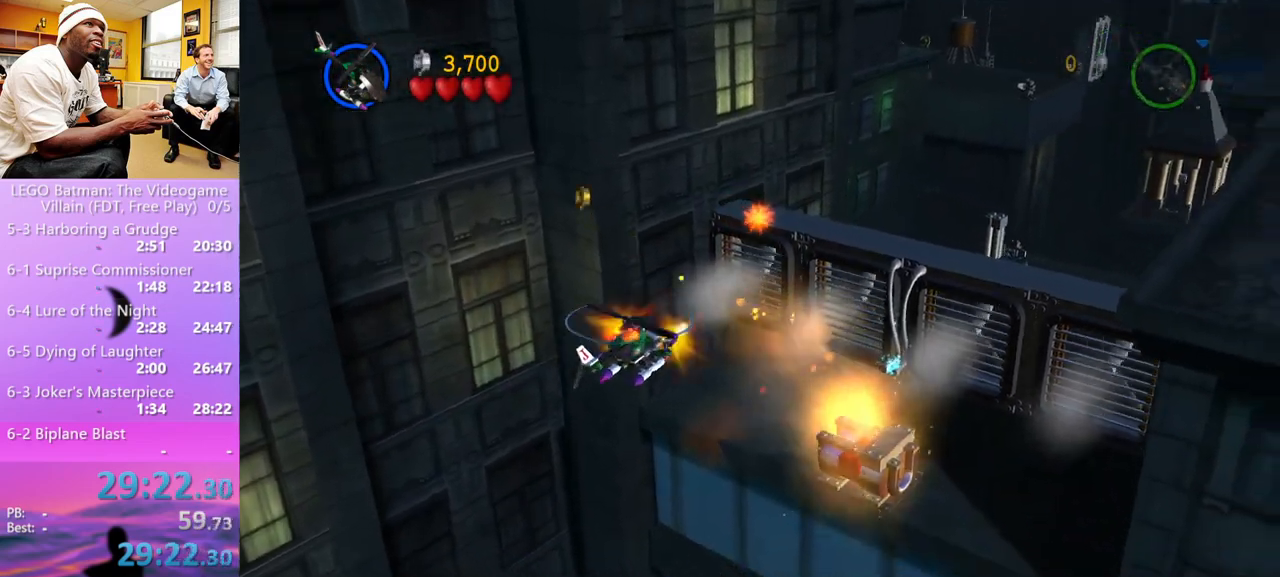
{"buttons": [], "left_stick": "center", "right_stick": "center", "events": [[67, "X", "up"], [133, "X", "down"], [233, "X", "up"], [233, "left_stick", "center"], [300, "X", "down"], [333, "X", "up"], [433, "X", "down"], [500, "X", "up"]]}
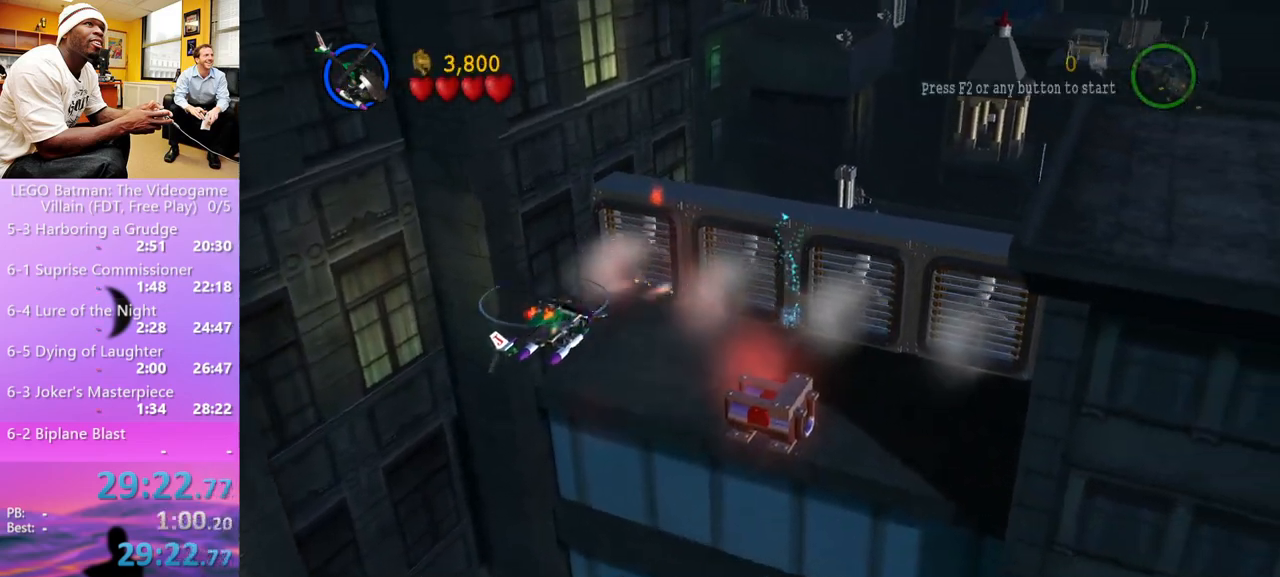
{"buttons": ["X"], "left_stick": "center", "right_stick": "center", "events": [[67, "X", "down"], [133, "X", "up"], [200, "X", "down"], [267, "X", "up"], [300, "X", "down"]]}
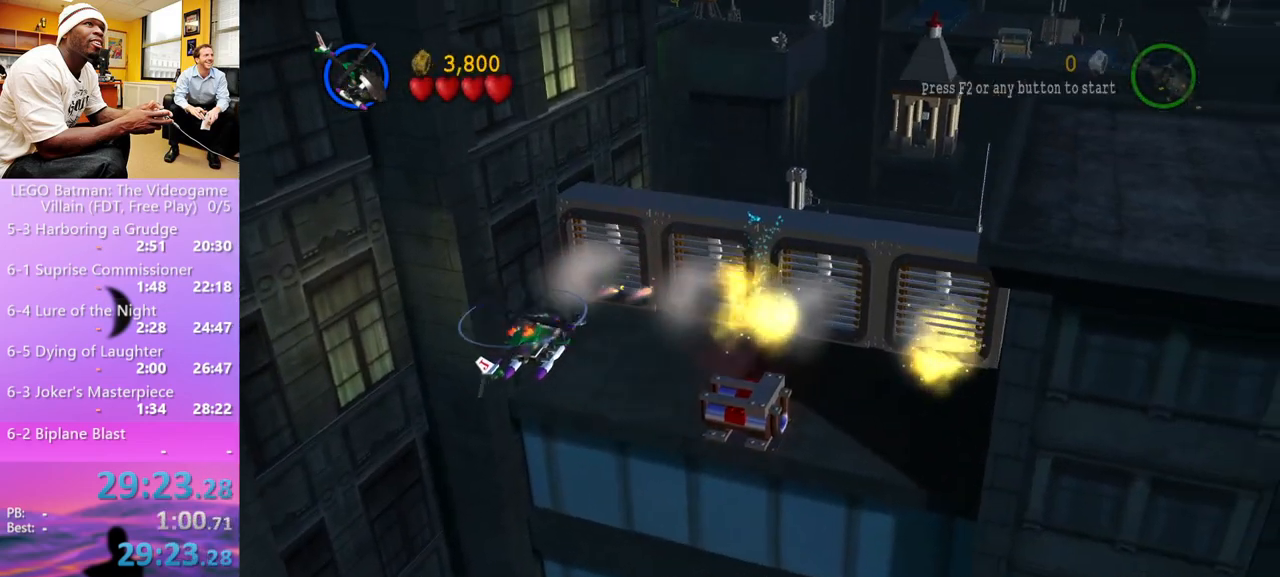
{"buttons": [], "left_stick": "center", "right_stick": "center", "events": [[67, "X", "up"], [133, "X", "down"], [167, "X", "up"], [300, "X", "down"], [333, "X", "up"], [367, "X", "down"], [467, "X", "up"]]}
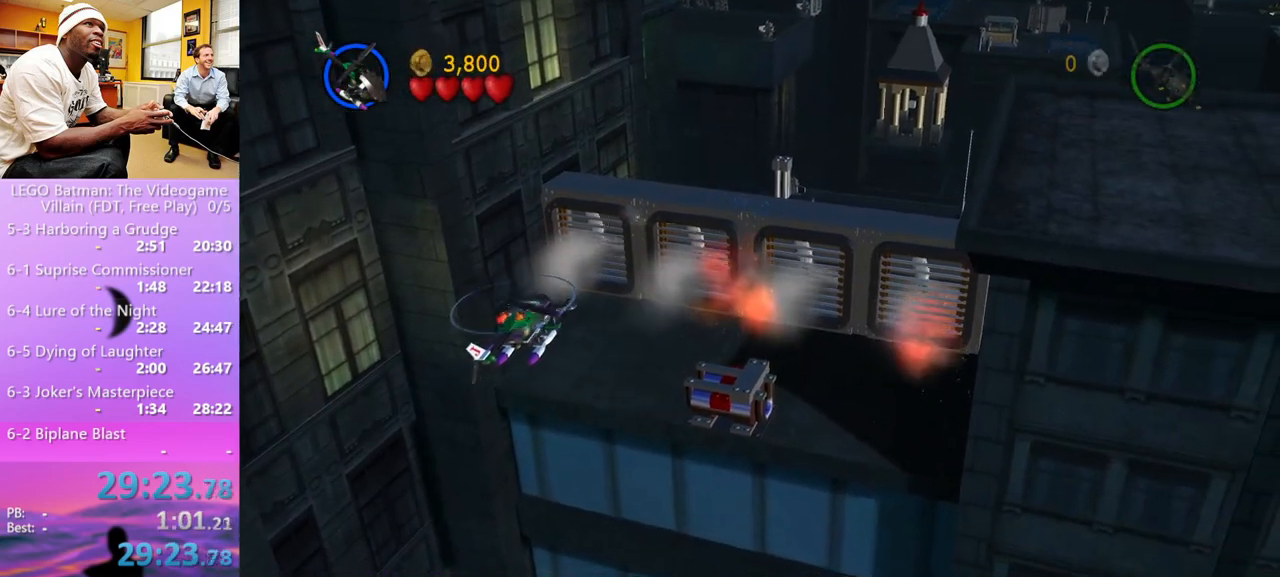
{"buttons": ["X"], "left_stick": "center", "right_stick": "center", "events": [[67, "X", "down"], [100, "X", "up"], [200, "X", "down"], [233, "X", "up"], [467, "X", "down"]]}
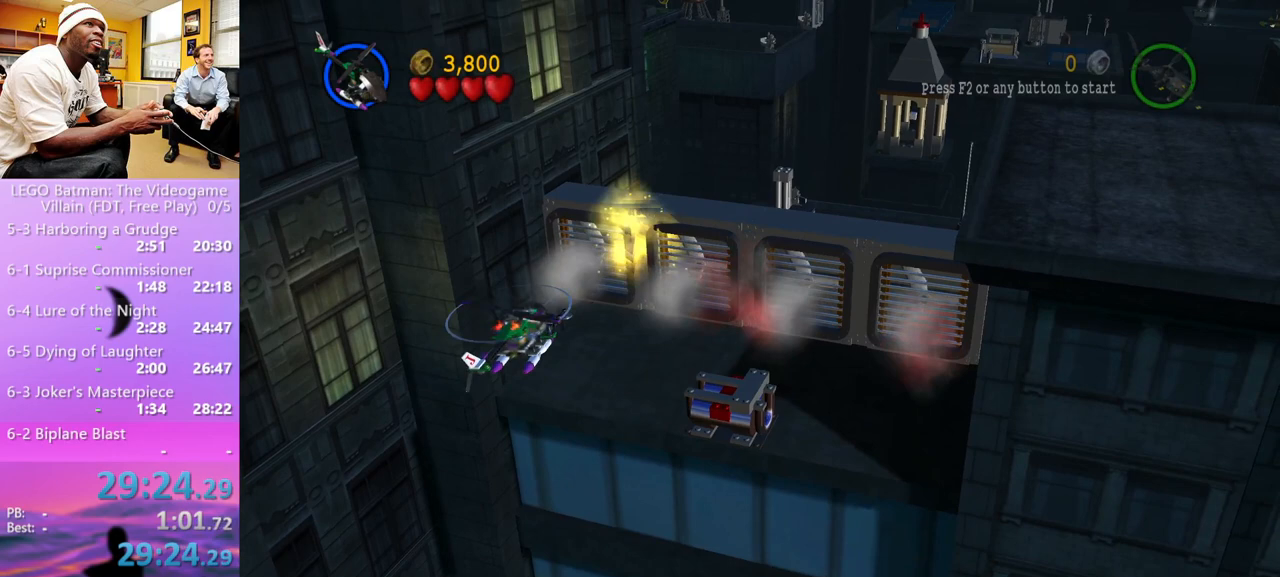
{"buttons": [], "left_stick": "center", "right_stick": "center", "events": [[33, "X", "up"], [133, "X", "down"], [167, "X", "up"], [400, "X", "down"], [467, "X", "up"]]}
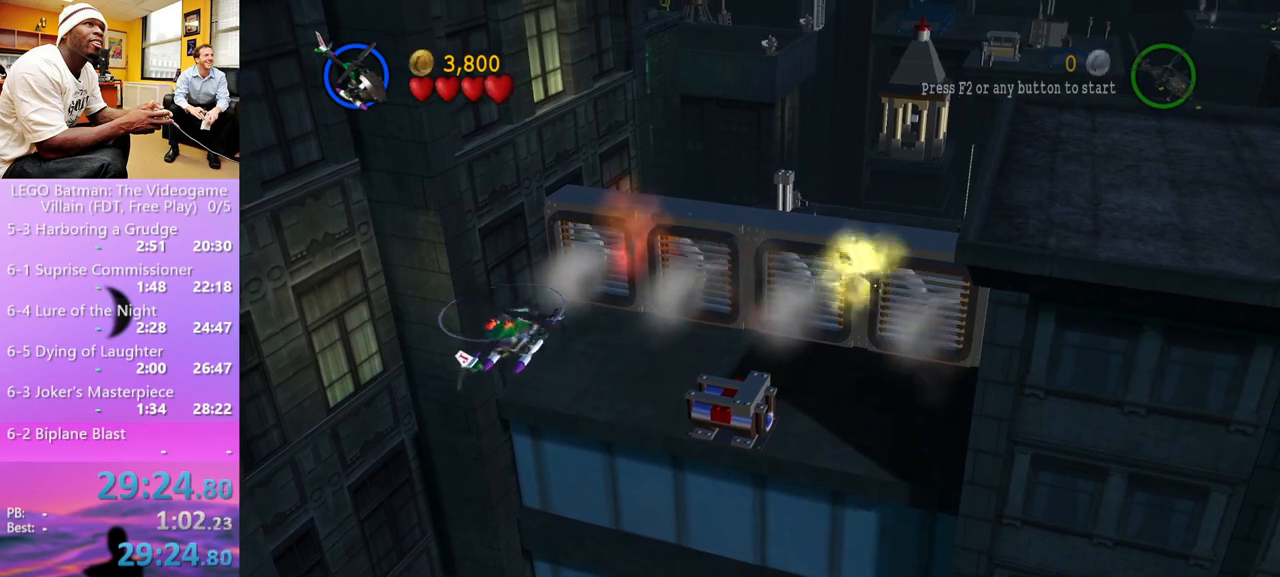
{"buttons": [], "left_stick": "center", "right_stick": "center", "events": [[67, "X", "down"], [100, "X", "up"]]}
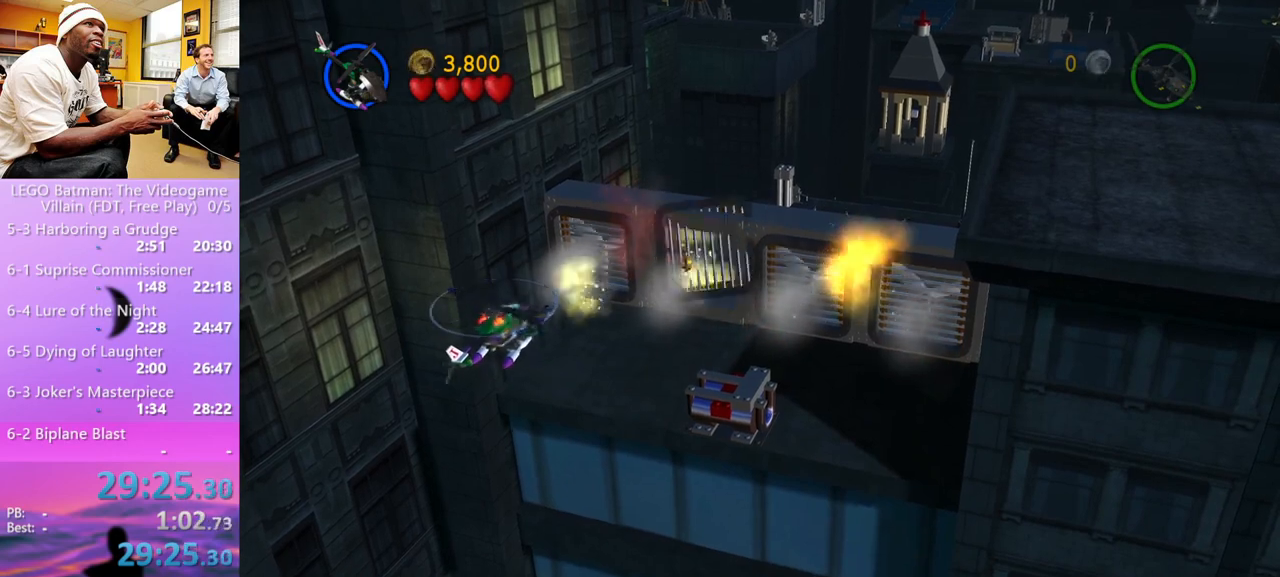
{"buttons": [], "left_stick": "center", "right_stick": "center", "events": []}
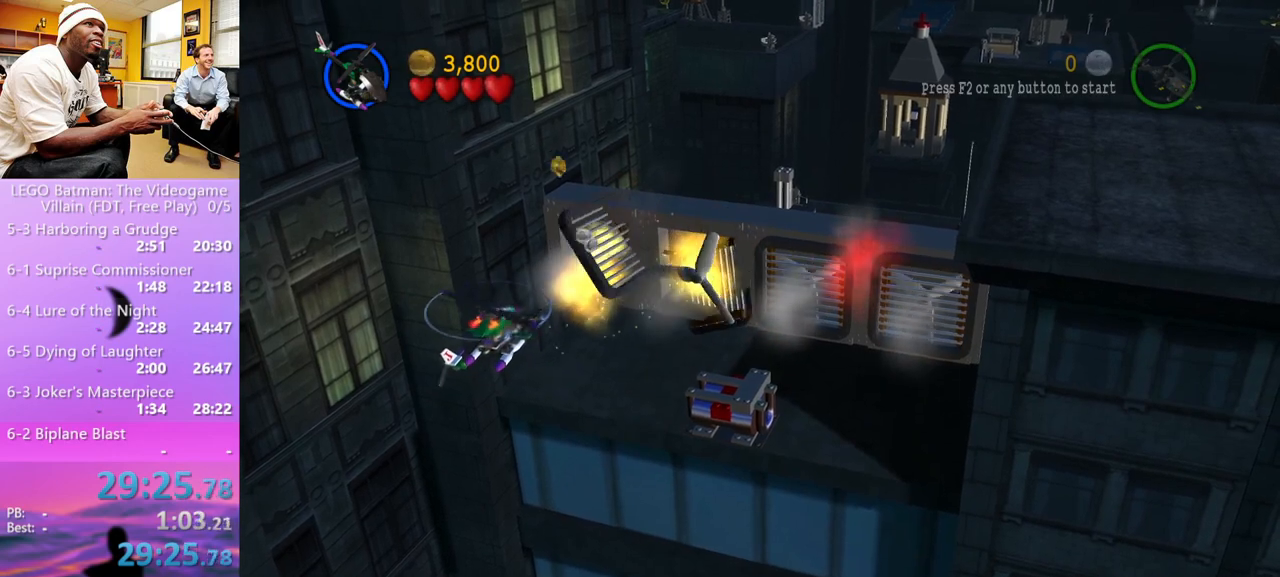
{"buttons": [], "left_stick": "center", "right_stick": "center", "events": []}
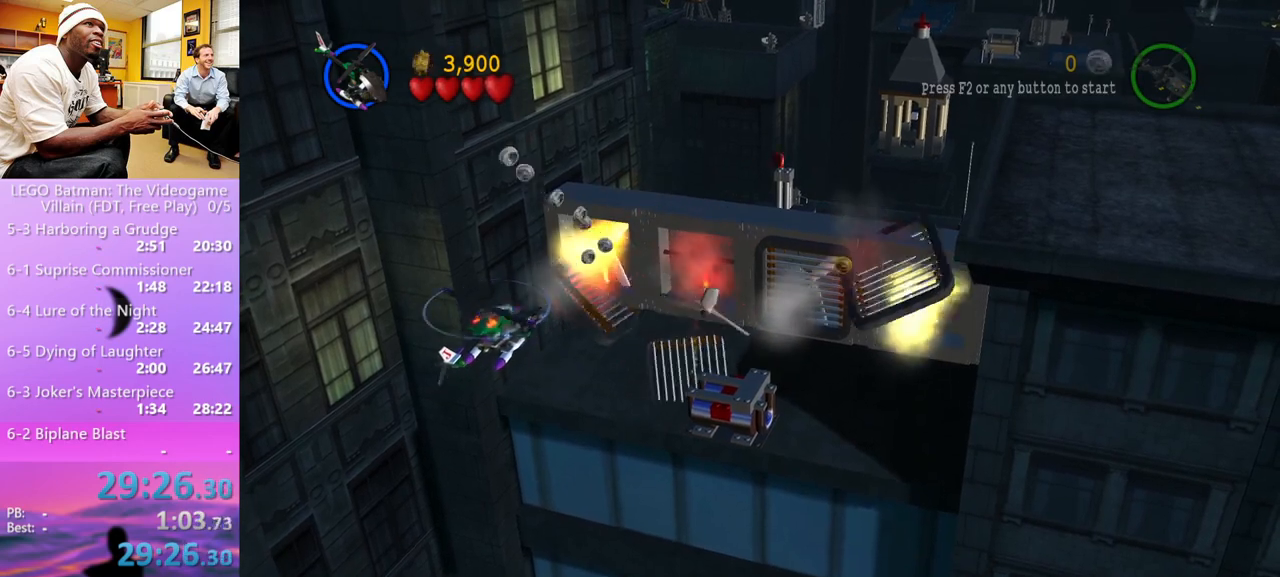
{"buttons": [], "left_stick": "up-right", "right_stick": "center", "events": [[167, "left_stick", "up-right"]]}
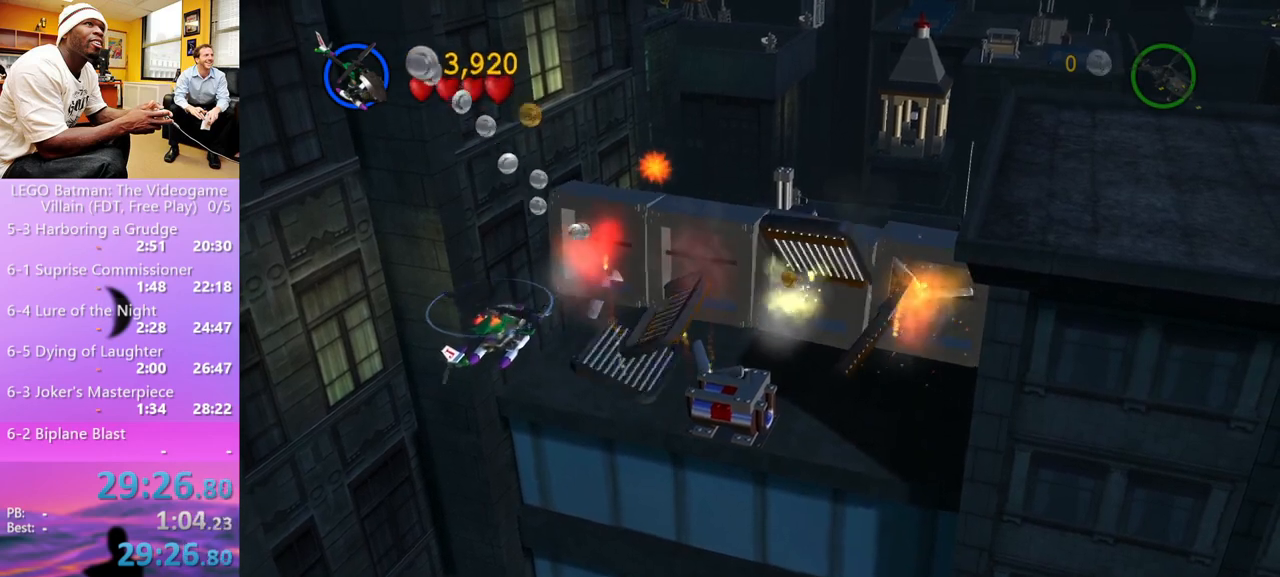
{"buttons": [], "left_stick": "center", "right_stick": "center", "events": [[133, "left_stick", "center"]]}
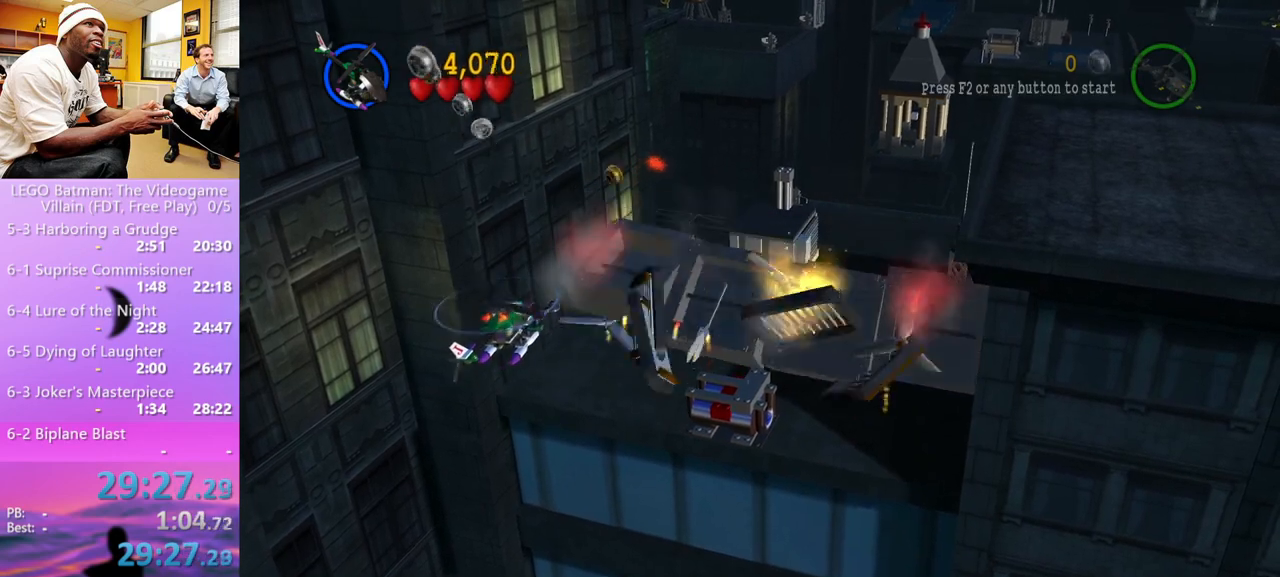
{"buttons": [], "left_stick": "up-right", "right_stick": "center", "events": [[233, "left_stick", "right"], [300, "left_stick", "up-right"]]}
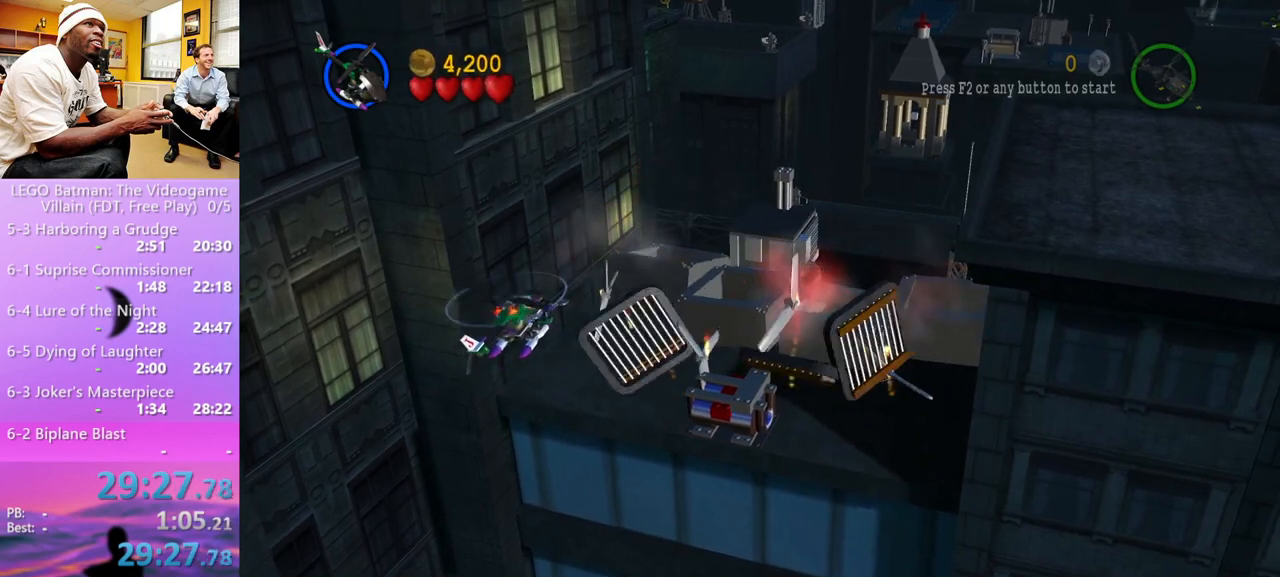
{"buttons": [], "left_stick": "up-right", "right_stick": "center", "events": []}
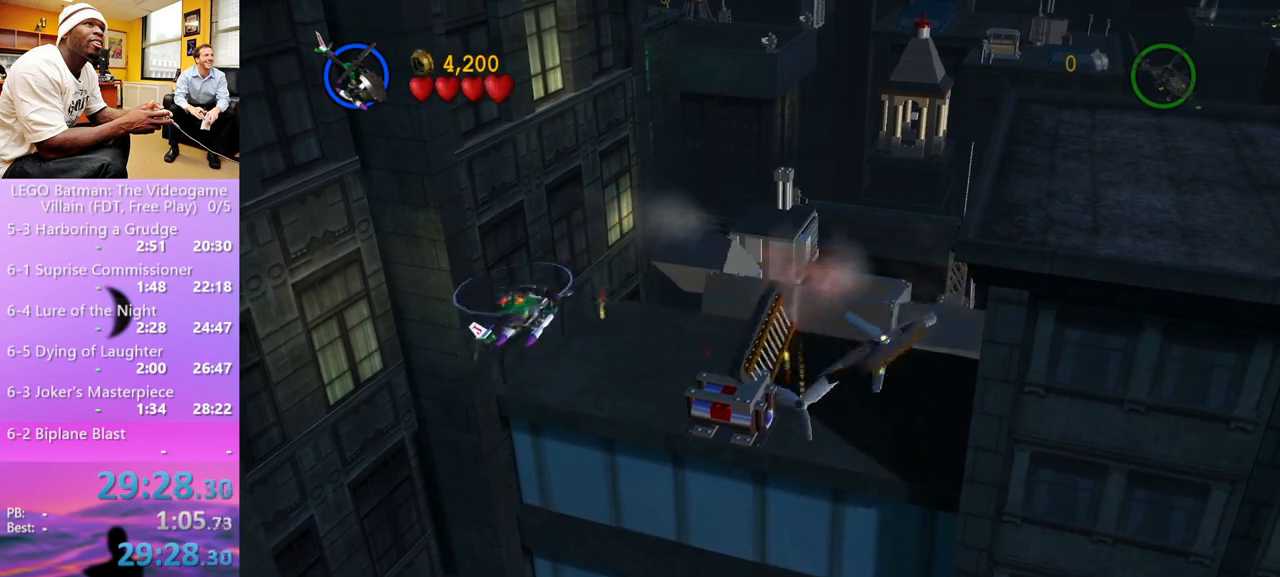
{"buttons": [], "left_stick": "up-right", "right_stick": "center", "events": [[133, "X", "down"], [200, "X", "up"], [267, "X", "down"], [300, "X", "up"], [367, "X", "down"], [433, "X", "up"]]}
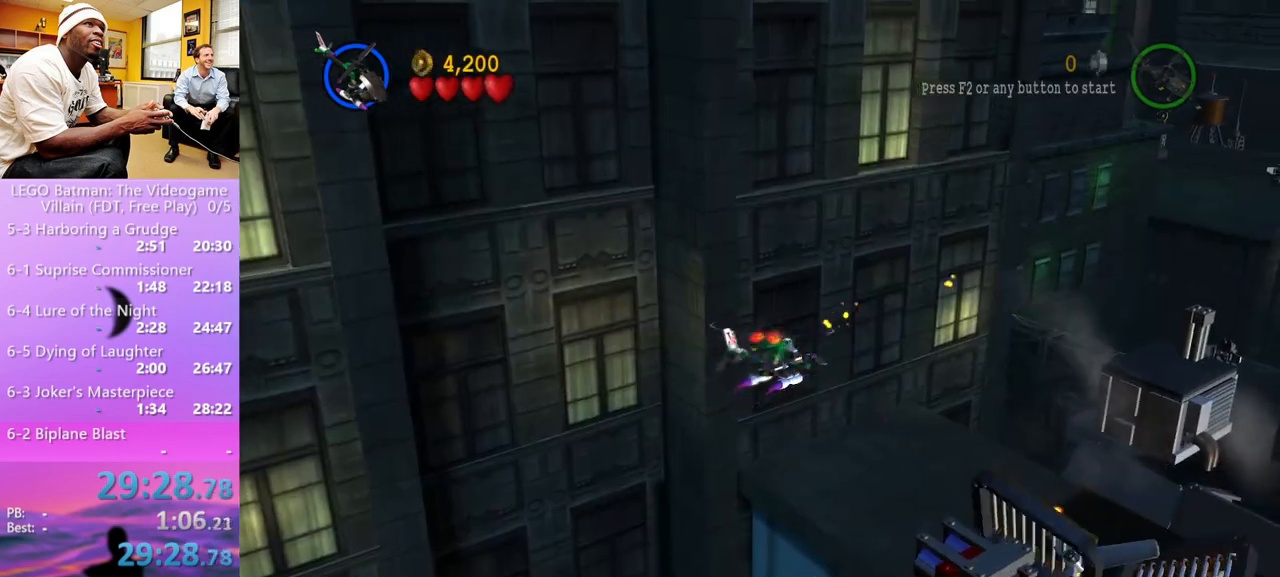
{"buttons": [], "left_stick": "right", "right_stick": "center", "events": [[33, "X", "down"], [67, "X", "up"], [100, "left_stick", "right"], [167, "X", "down"], [200, "X", "up"], [267, "X", "down"], [367, "X", "up"], [433, "X", "down"], [500, "X", "up"]]}
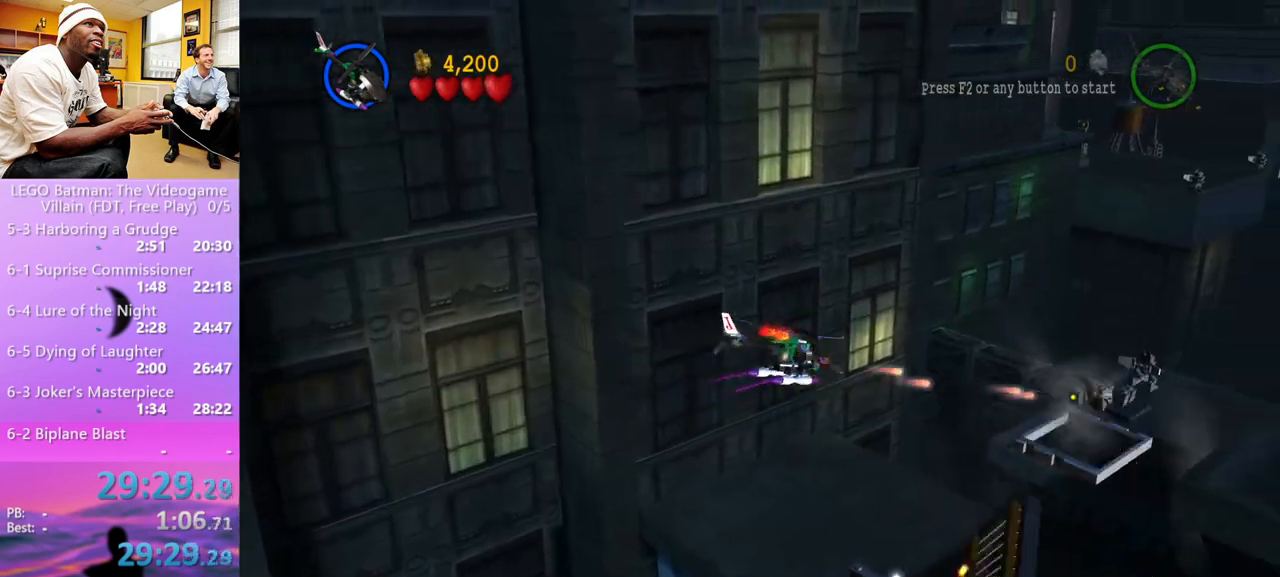
{"buttons": ["X"], "left_stick": "right", "right_stick": "center", "events": [[67, "X", "down"], [133, "X", "up"], [200, "X", "down"], [267, "X", "up"], [333, "X", "down"], [400, "X", "up"], [467, "X", "down"]]}
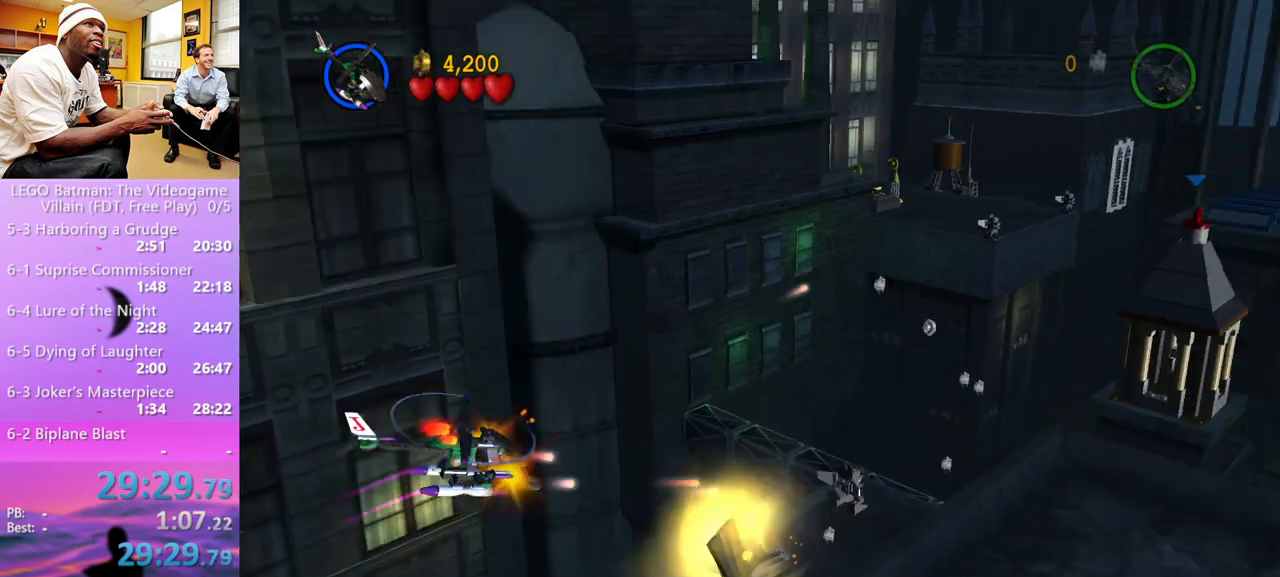
{"buttons": [], "left_stick": "right", "right_stick": "center", "events": [[33, "X", "up"], [133, "X", "down"], [200, "X", "up"], [267, "X", "down"], [333, "X", "up"], [400, "X", "down"], [433, "X", "up"]]}
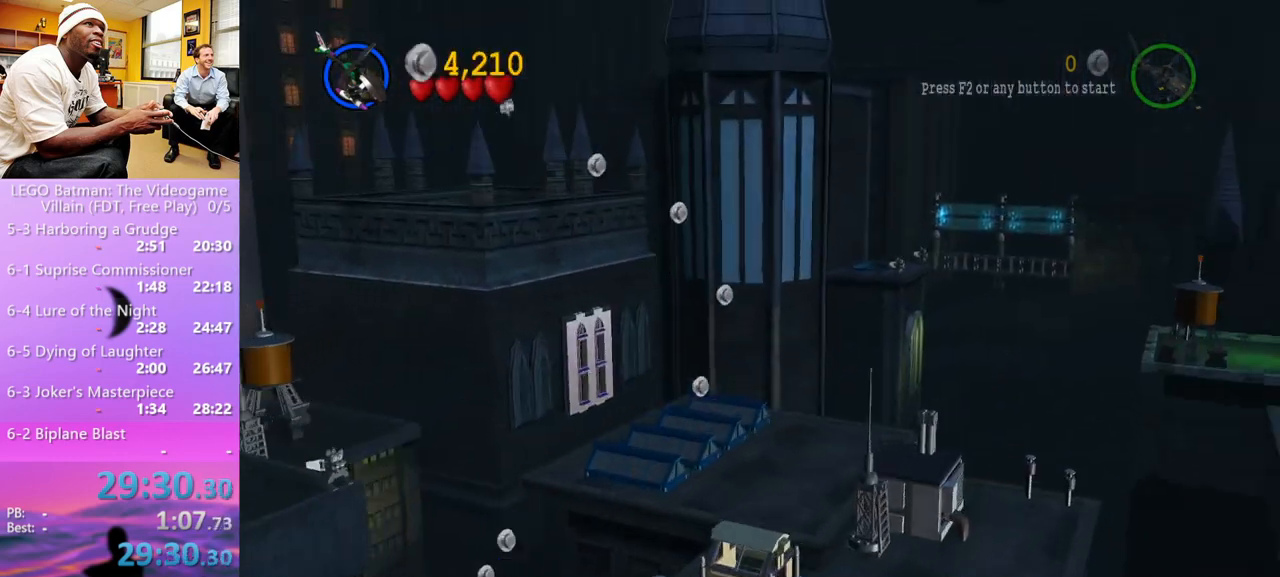
{"buttons": [], "left_stick": "center", "right_stick": "center", "events": [[67, "left_stick", "up-right"], [267, "left_stick", "center"]]}